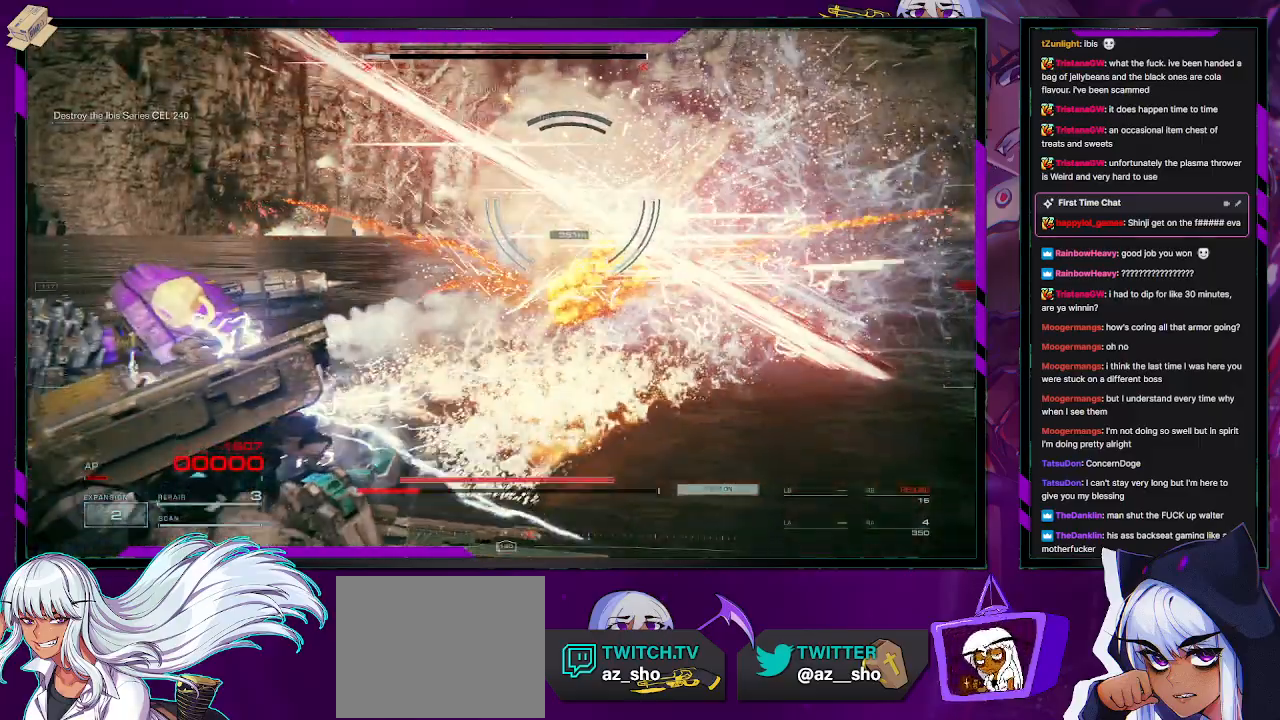
Gameplay with a controller (Xbox layout); each line is a JSON object with the inputs held at the frame after it. "events" lists button and stick changes between this image and that frame as [ms after this image, input, new state], when the widget could be followed in between.
{"buttons": ["A"], "left_stick": "center", "right_stick": "center", "events": [[200, "R2", "up"], [250, "START", "down"], [250, "left_stick", "center"], [333, "START", "up"], [450, "A", "down"]]}
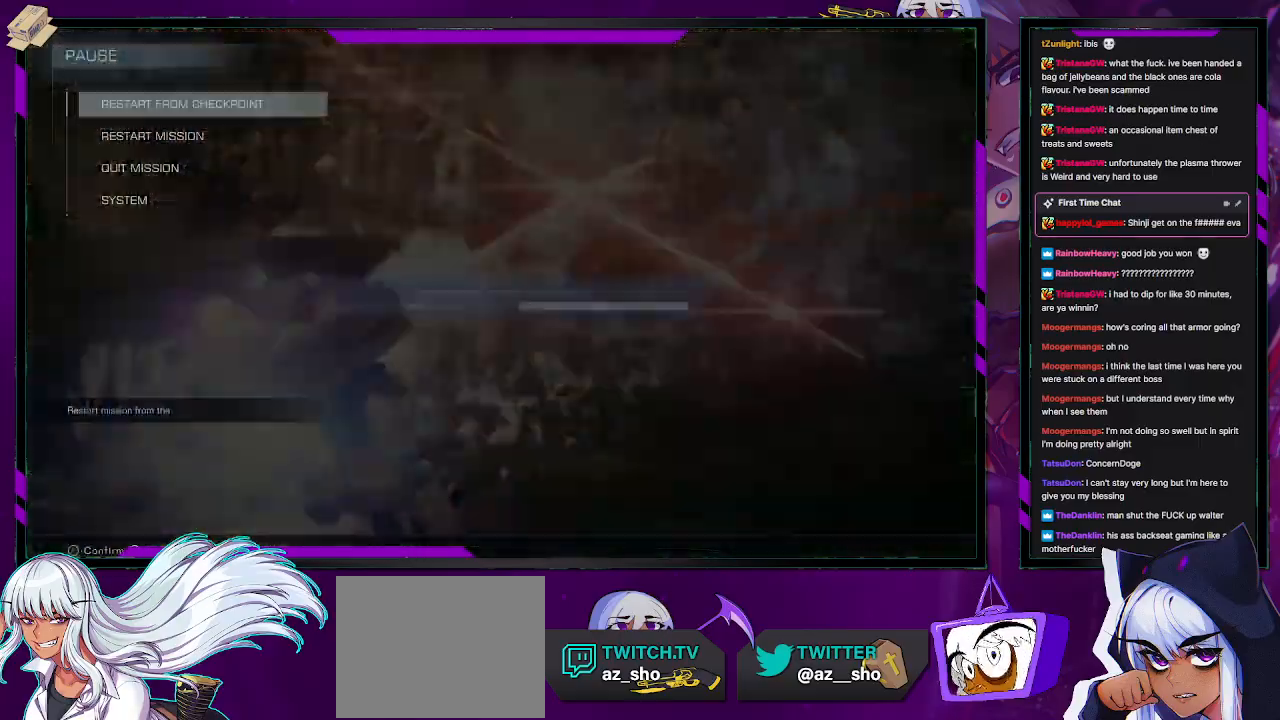
{"buttons": [], "left_stick": "center", "right_stick": "center", "events": [[33, "A", "up"], [167, "DPAD_LEFT", "down"], [250, "DPAD_LEFT", "up"], [267, "A", "down"], [350, "A", "up"], [400, "A", "down"], [500, "A", "up"]]}
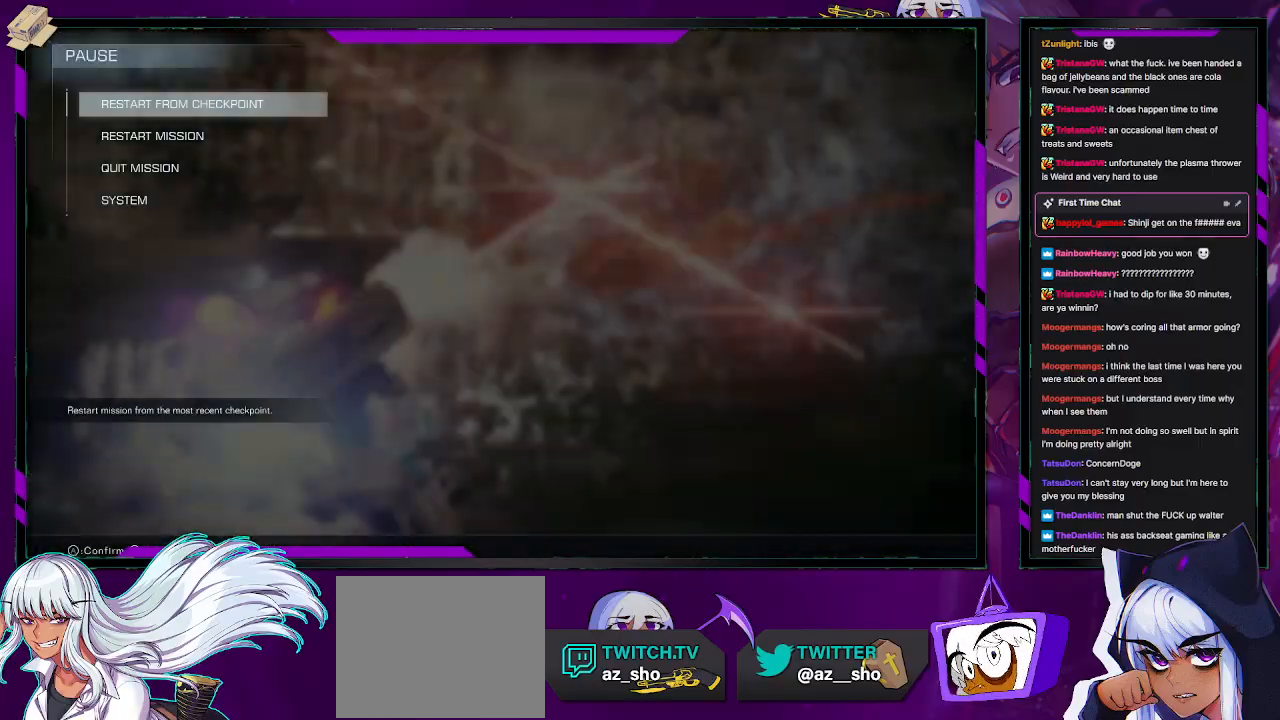
{"buttons": [], "left_stick": "center", "right_stick": "center", "events": []}
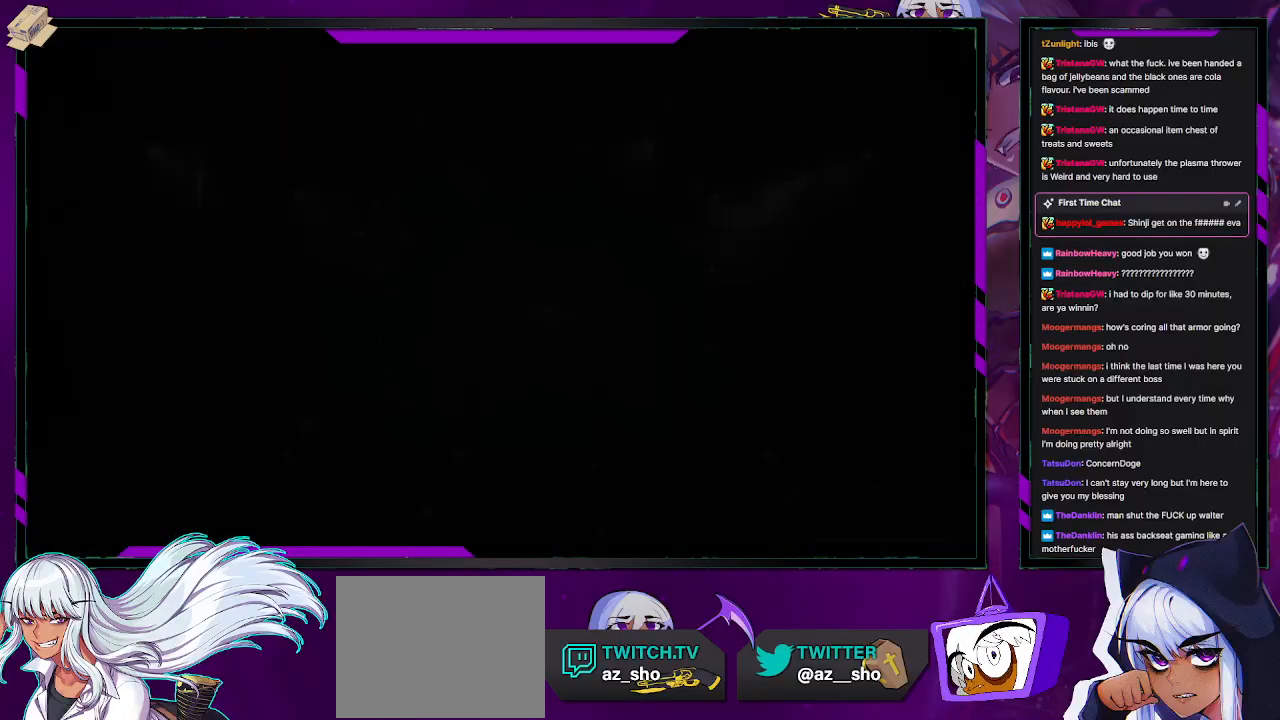
{"buttons": [], "left_stick": "center", "right_stick": "center", "events": []}
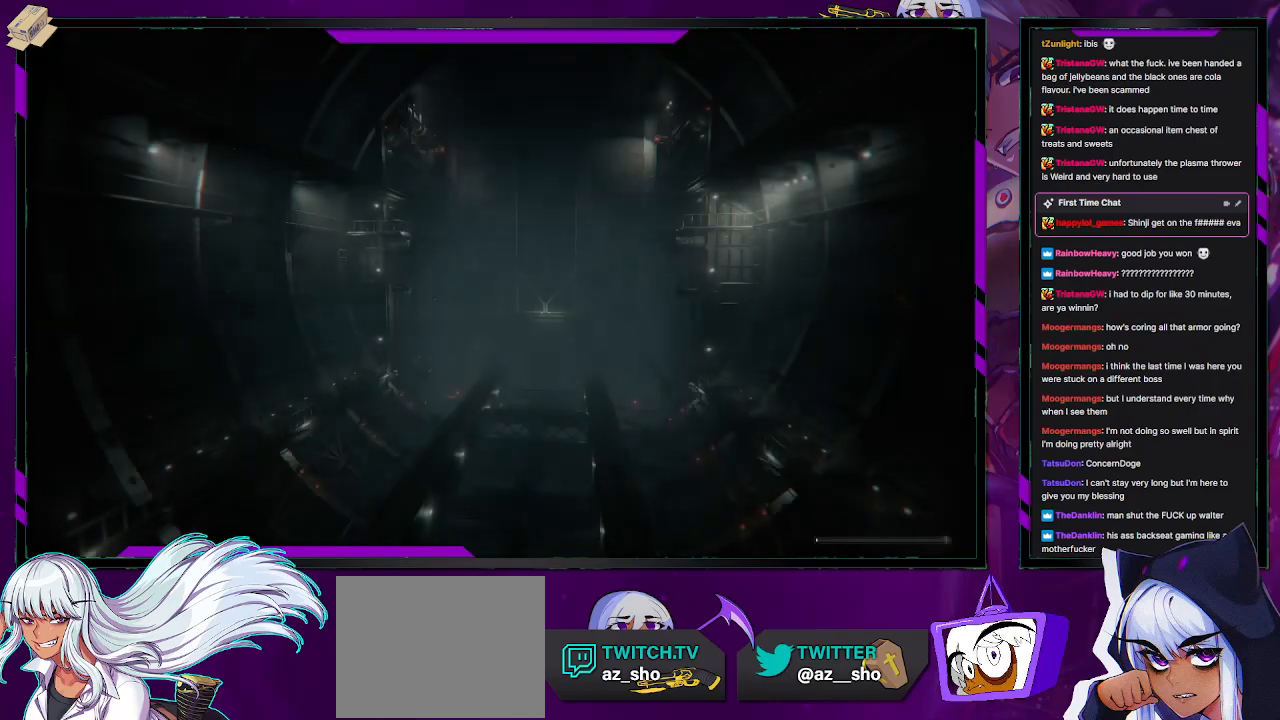
{"buttons": [], "left_stick": "center", "right_stick": "center", "events": []}
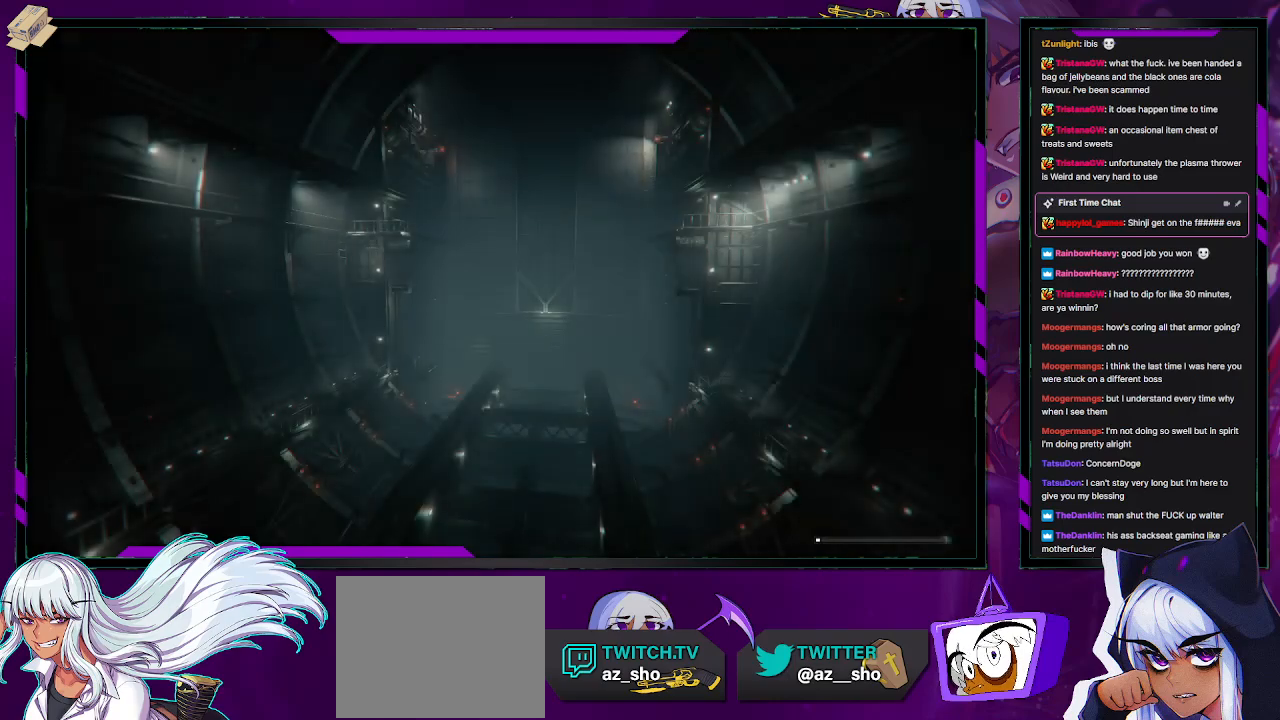
{"buttons": [], "left_stick": "center", "right_stick": "center", "events": []}
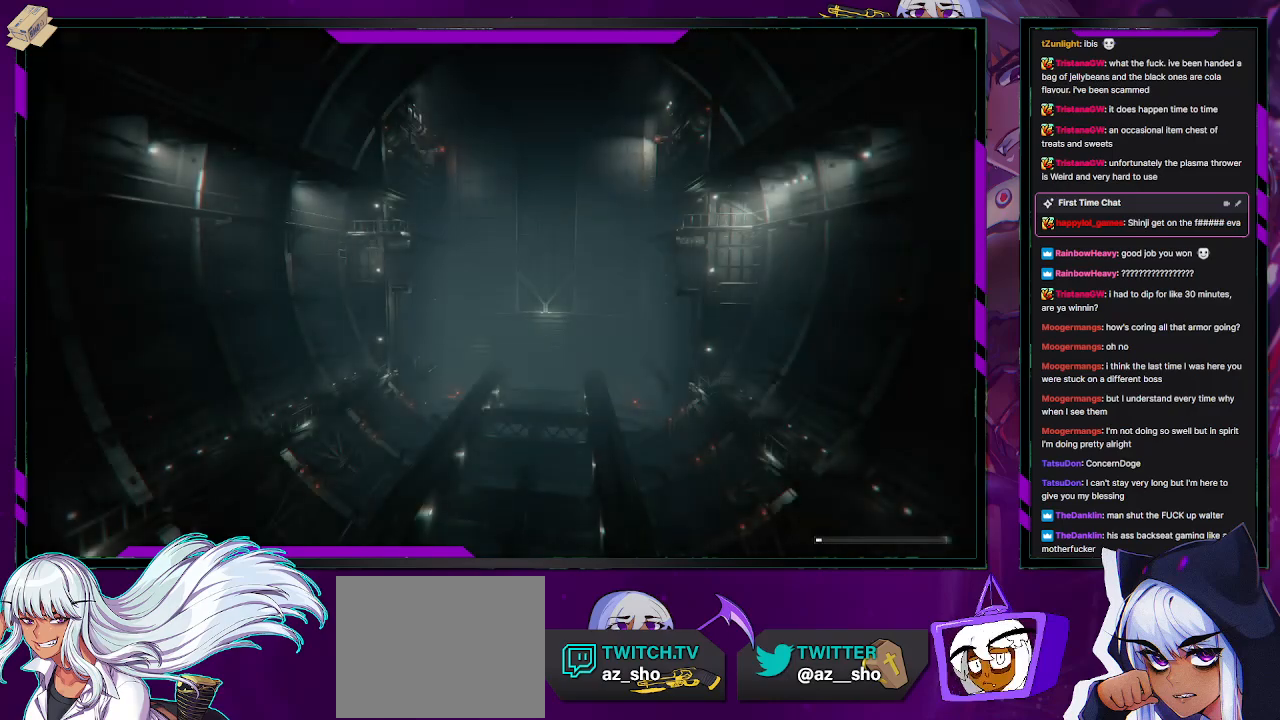
{"buttons": [], "left_stick": "center", "right_stick": "center", "events": [[350, "right_stick", "down-left"], [500, "right_stick", "center"]]}
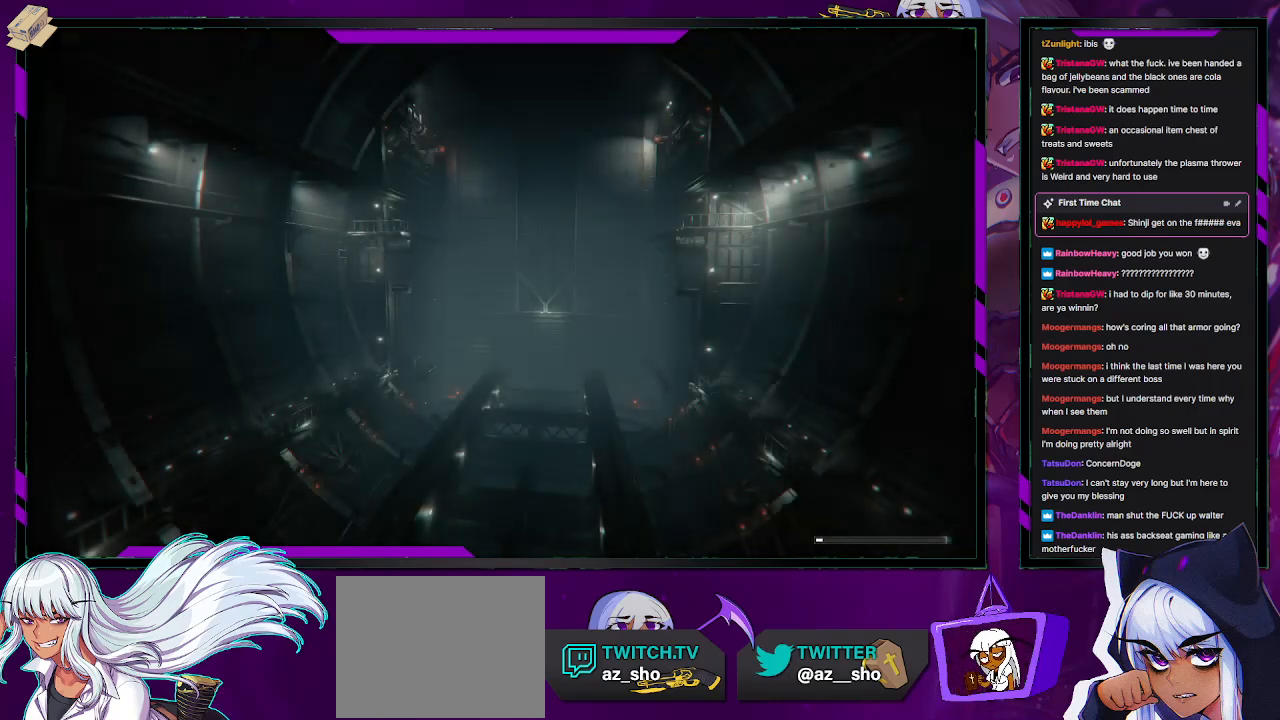
{"buttons": ["R2"], "left_stick": "center", "right_stick": "center", "events": [[17, "R2", "down"], [83, "R1", "down"], [167, "R1", "up"]]}
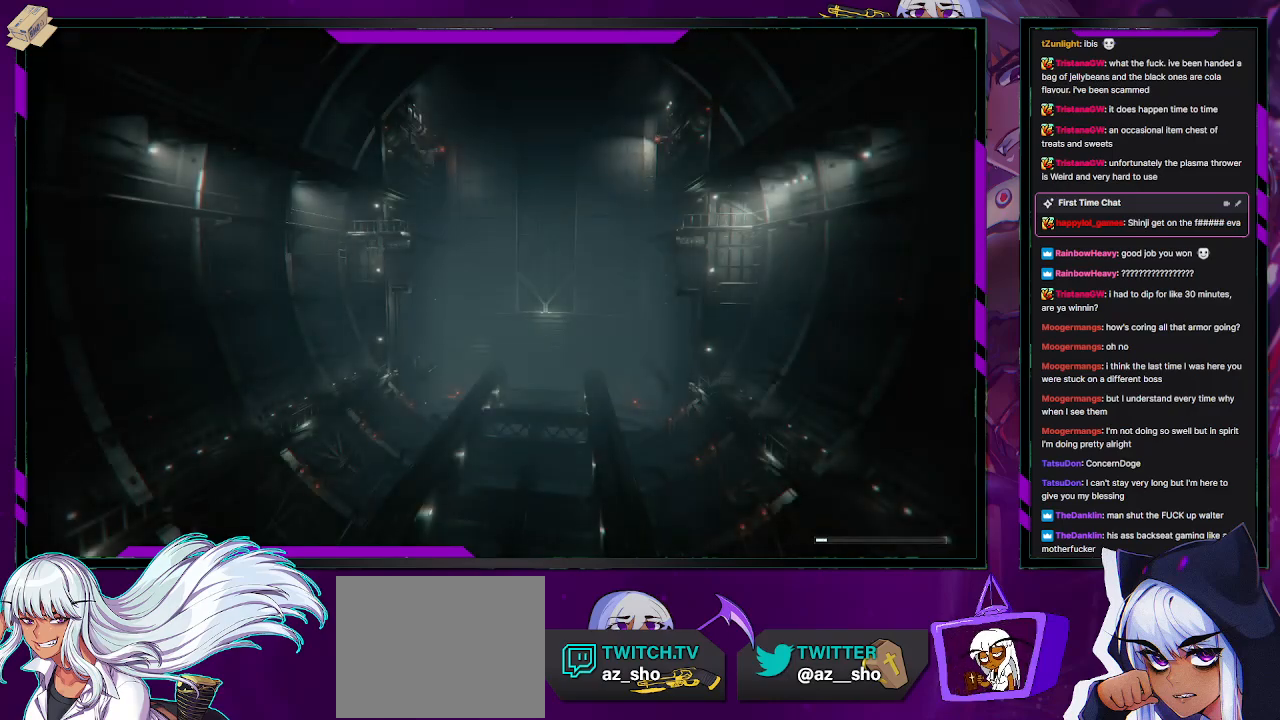
{"buttons": ["R2"], "left_stick": "center", "right_stick": "center", "events": []}
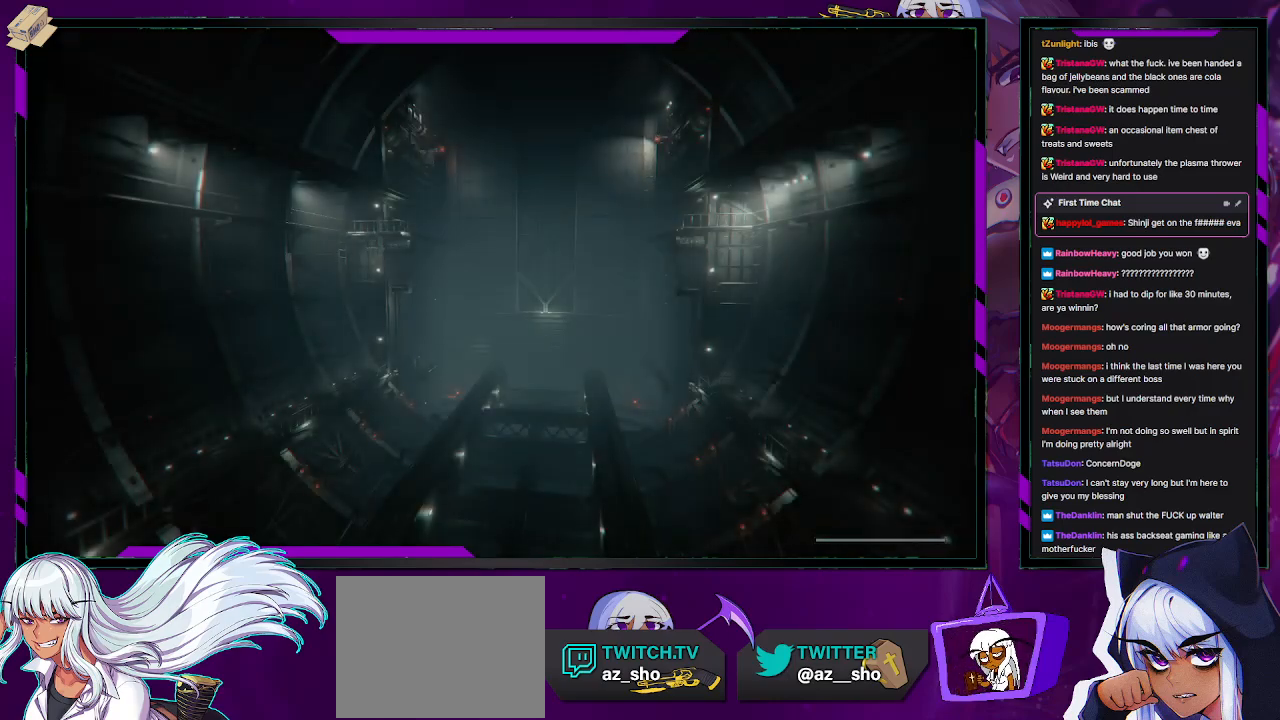
{"buttons": ["R2"], "left_stick": "center", "right_stick": "center", "events": []}
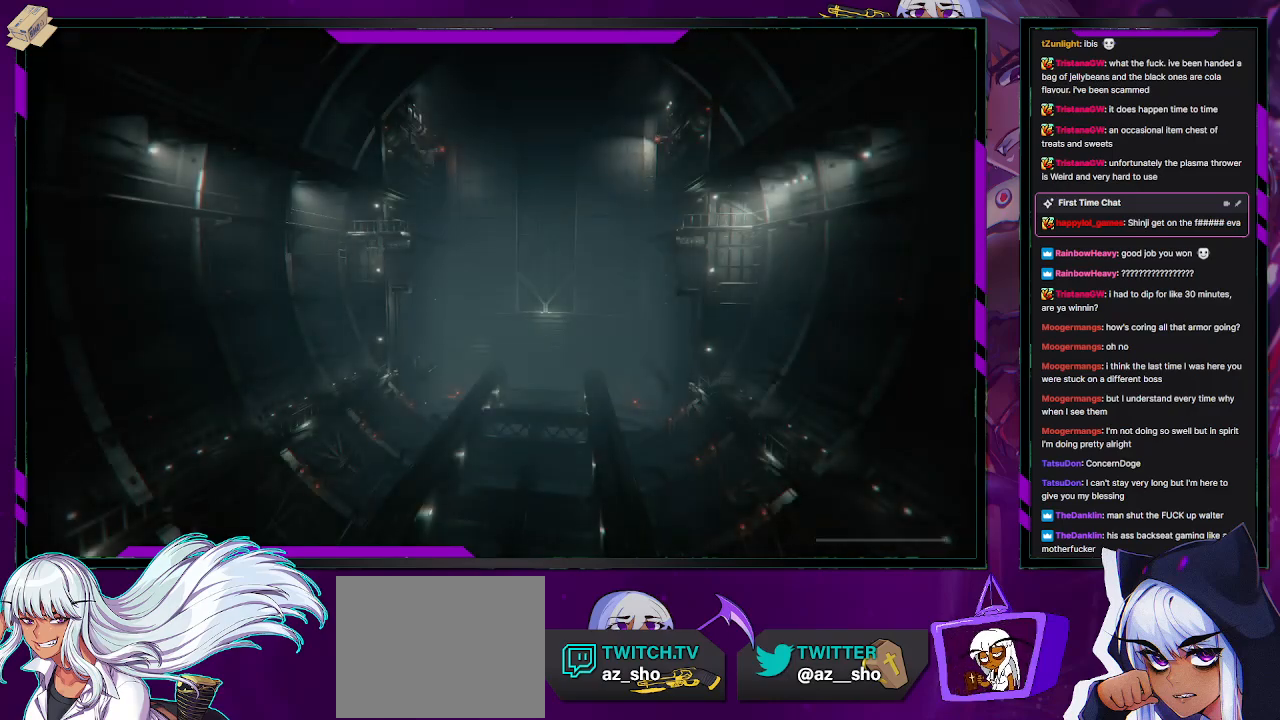
{"buttons": ["R2"], "left_stick": "center", "right_stick": "center", "events": []}
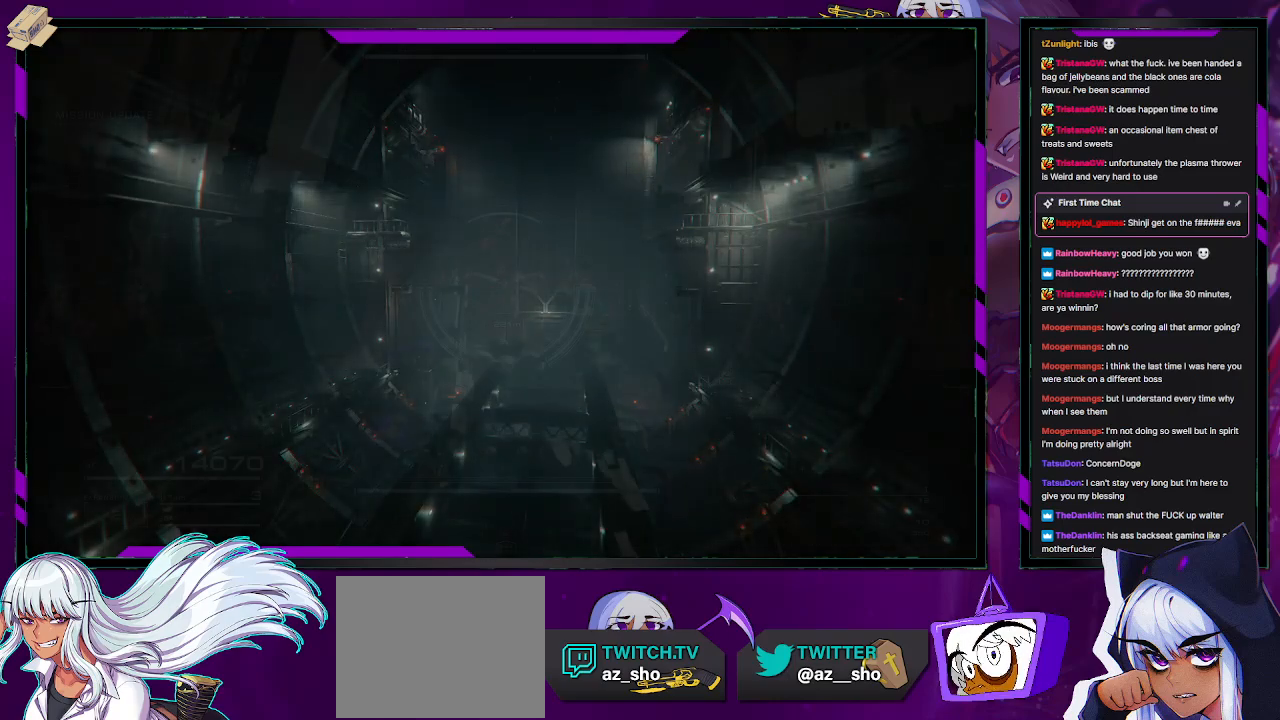
{"buttons": ["R2"], "left_stick": "up", "right_stick": "up", "events": [[167, "right_stick", "up"], [283, "right_stick", "center"], [450, "left_stick", "up"], [467, "right_stick", "up"]]}
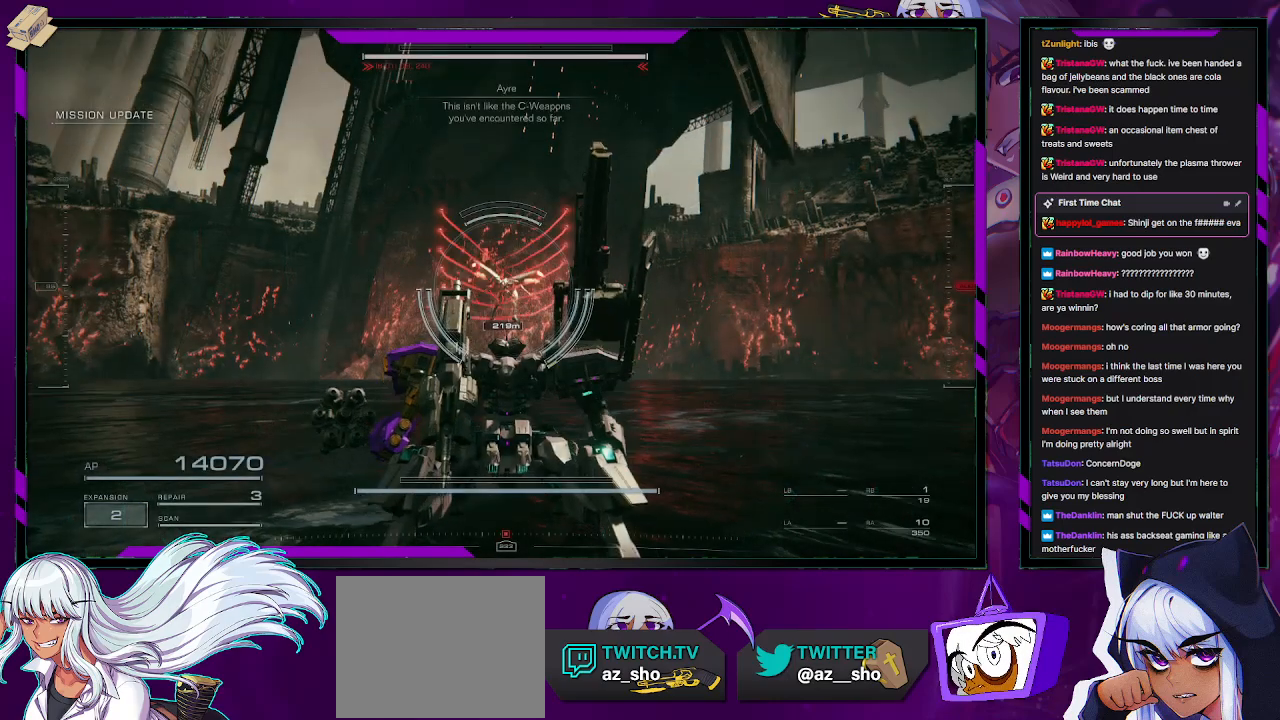
{"buttons": ["R2"], "left_stick": "down-left", "right_stick": "center", "events": [[117, "R1", "down"], [117, "right_stick", "center"], [183, "R1", "up"], [250, "R1", "down"], [317, "R1", "up"], [350, "left_stick", "left"], [350, "right_stick", "up"], [417, "R1", "down"], [433, "left_stick", "down-left"], [483, "R1", "up"], [500, "right_stick", "center"]]}
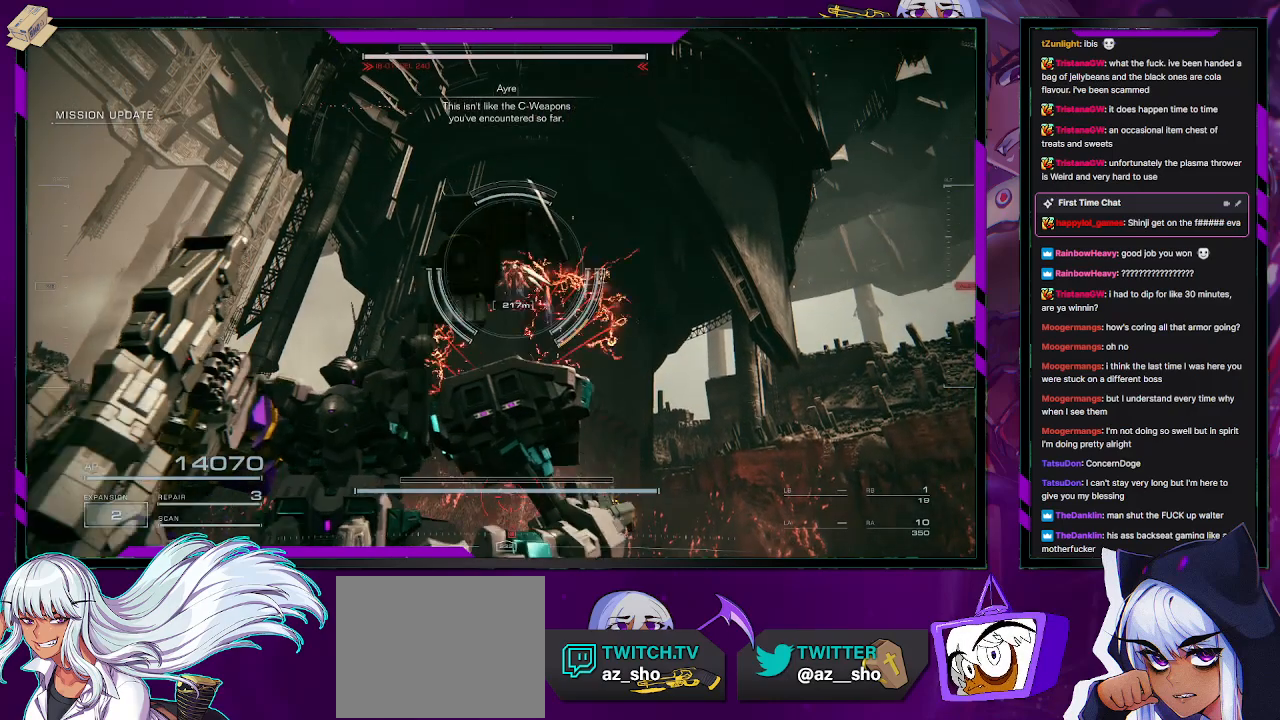
{"buttons": ["R2"], "left_stick": "down-left", "right_stick": "down-right", "events": [[33, "R1", "down"], [67, "right_stick", "up"], [100, "R1", "up"], [133, "right_stick", "center"], [167, "R1", "down"], [267, "R1", "up"], [350, "right_stick", "down-right"]]}
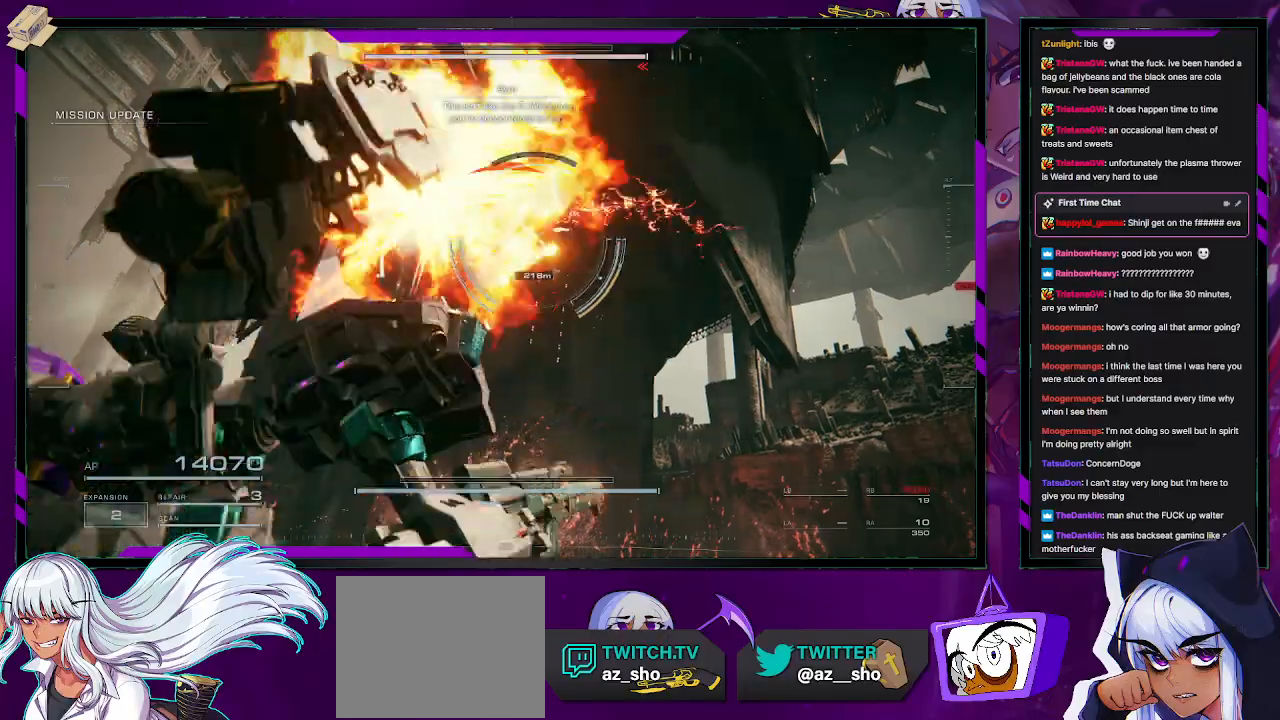
{"buttons": ["X", "R2"], "left_stick": "down-left", "right_stick": "center", "events": [[217, "right_stick", "center"], [367, "X", "down"], [433, "X", "up"], [500, "X", "down"]]}
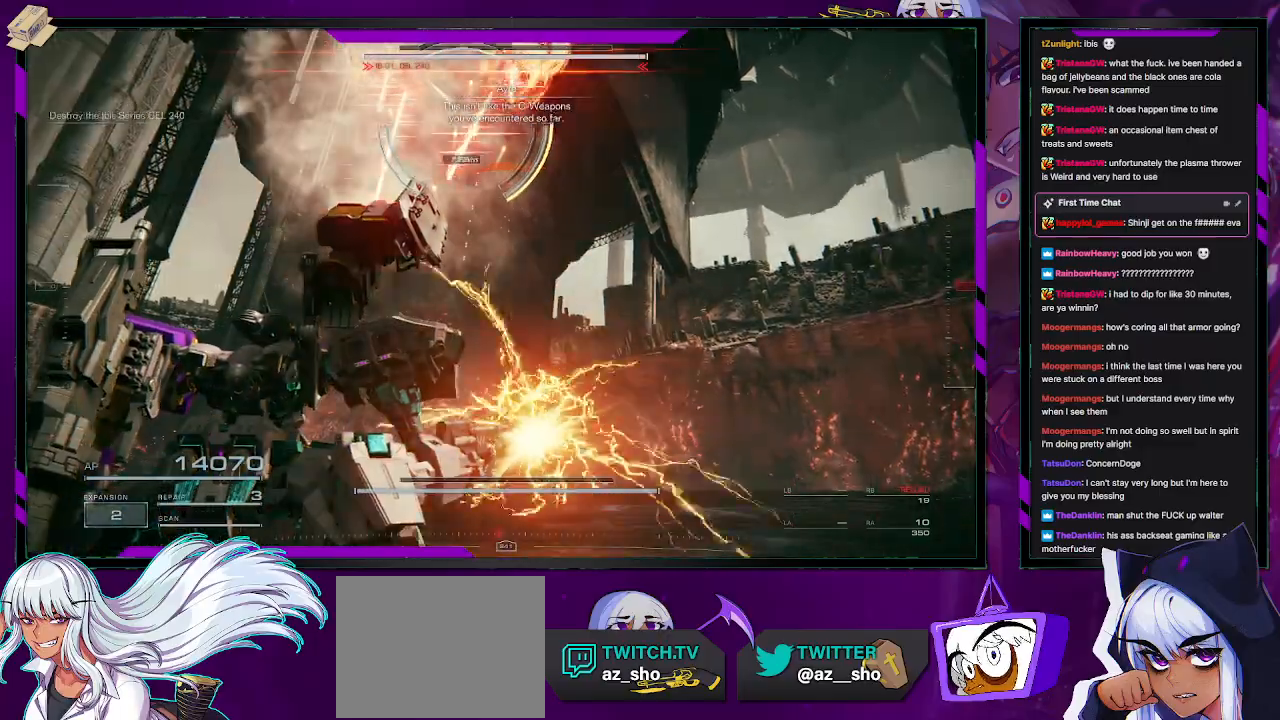
{"buttons": ["R2"], "left_stick": "down-left", "right_stick": "center", "events": [[83, "X", "up"], [133, "X", "down"], [217, "X", "up"], [250, "X", "down"], [350, "X", "up"]]}
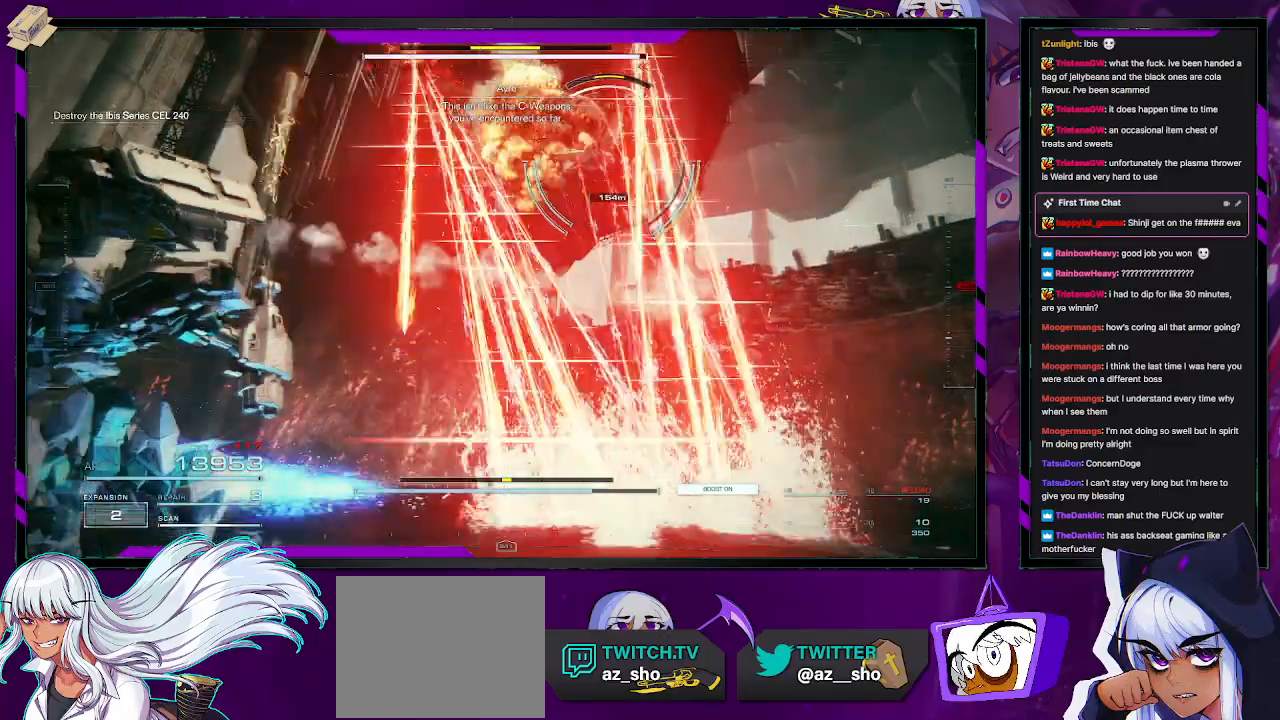
{"buttons": ["R2"], "left_stick": "down-left", "right_stick": "center", "events": [[50, "right_stick", "down-right"], [317, "right_stick", "center"], [367, "R2", "up"], [417, "R2", "down"]]}
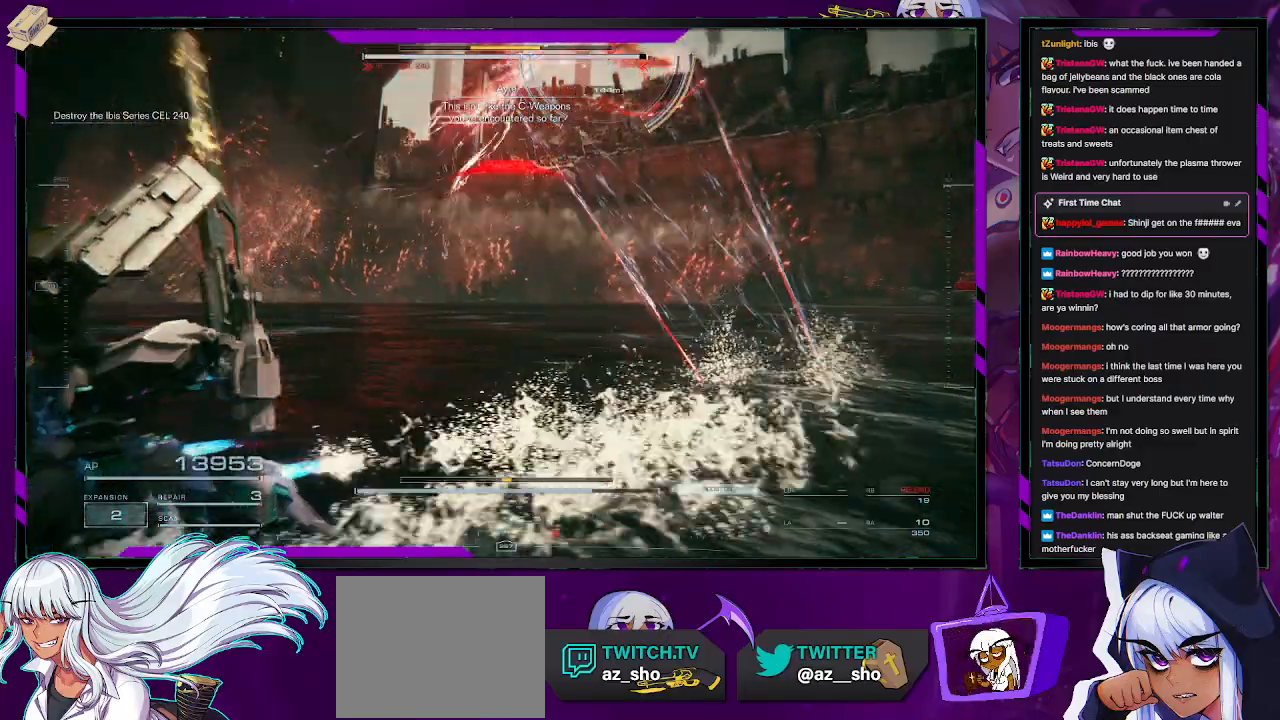
{"buttons": ["R2"], "left_stick": "left", "right_stick": "center", "events": [[200, "left_stick", "left"]]}
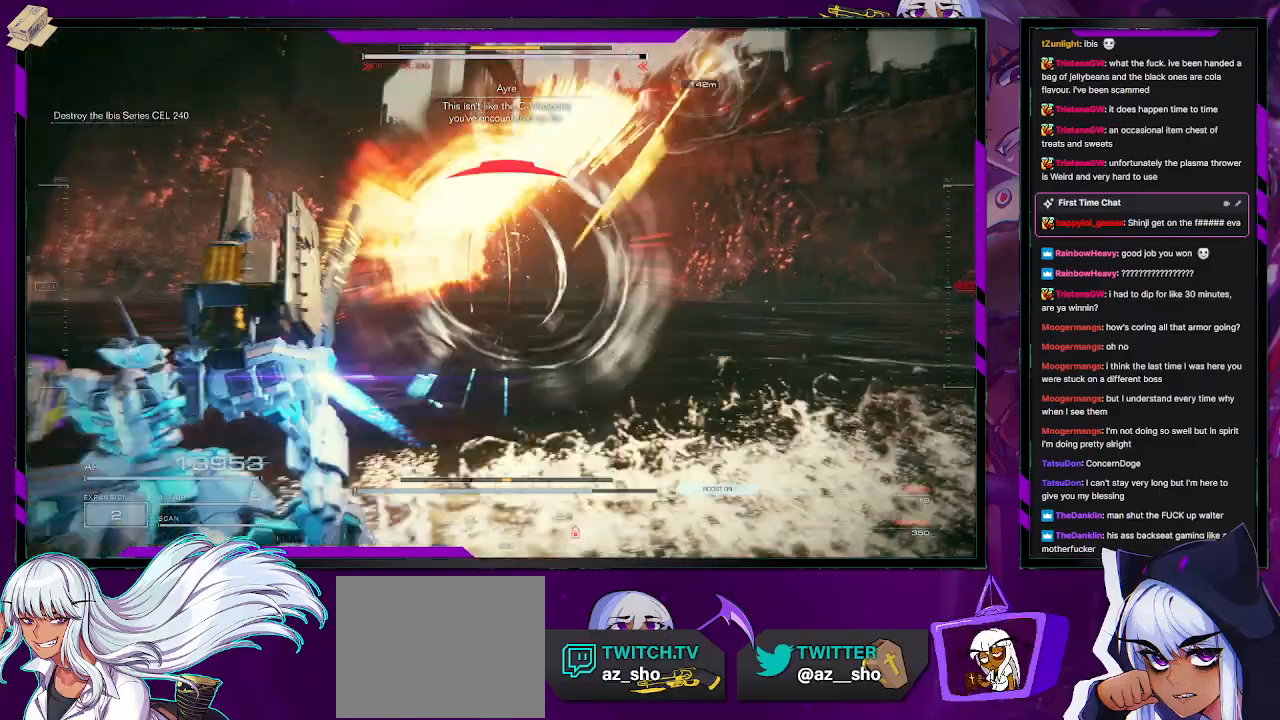
{"buttons": ["R2"], "left_stick": "up", "right_stick": "center", "events": [[167, "right_stick", "right"], [233, "left_stick", "up"], [383, "L3", "down"], [417, "right_stick", "center"], [500, "L3", "up"]]}
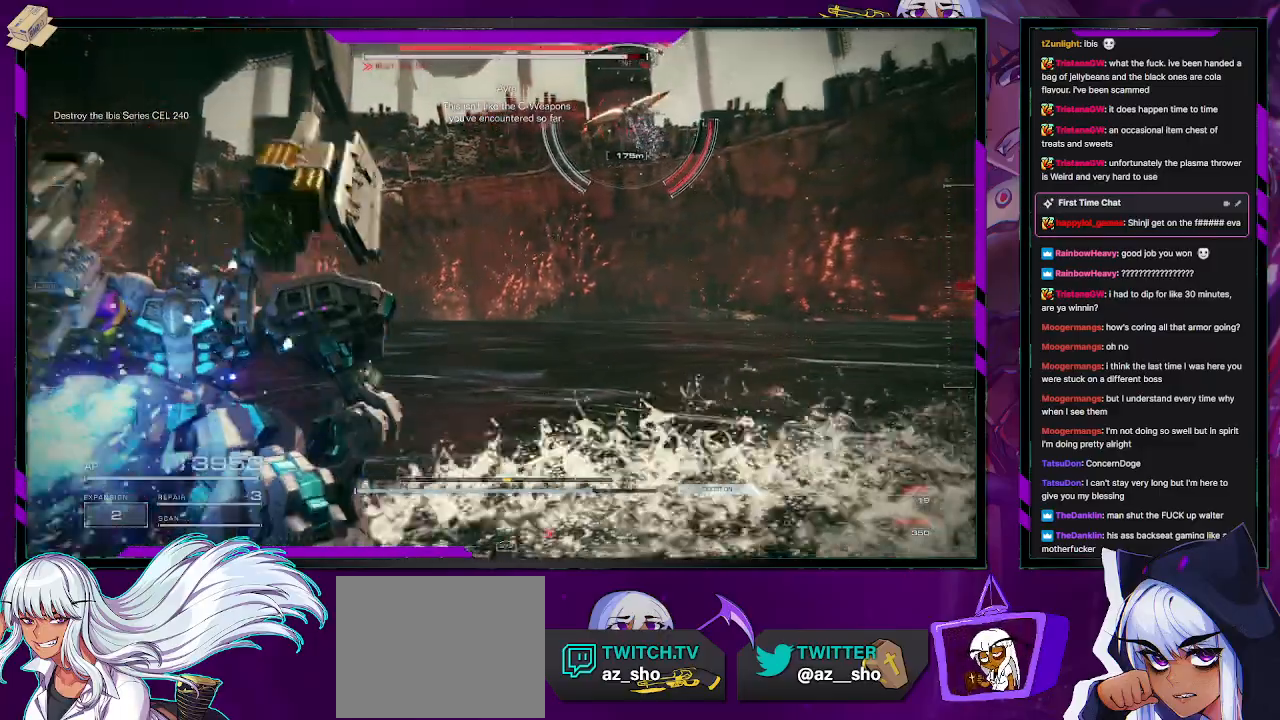
{"buttons": ["R2"], "left_stick": "up", "right_stick": "center", "events": [[150, "right_stick", "up-right"], [400, "right_stick", "center"]]}
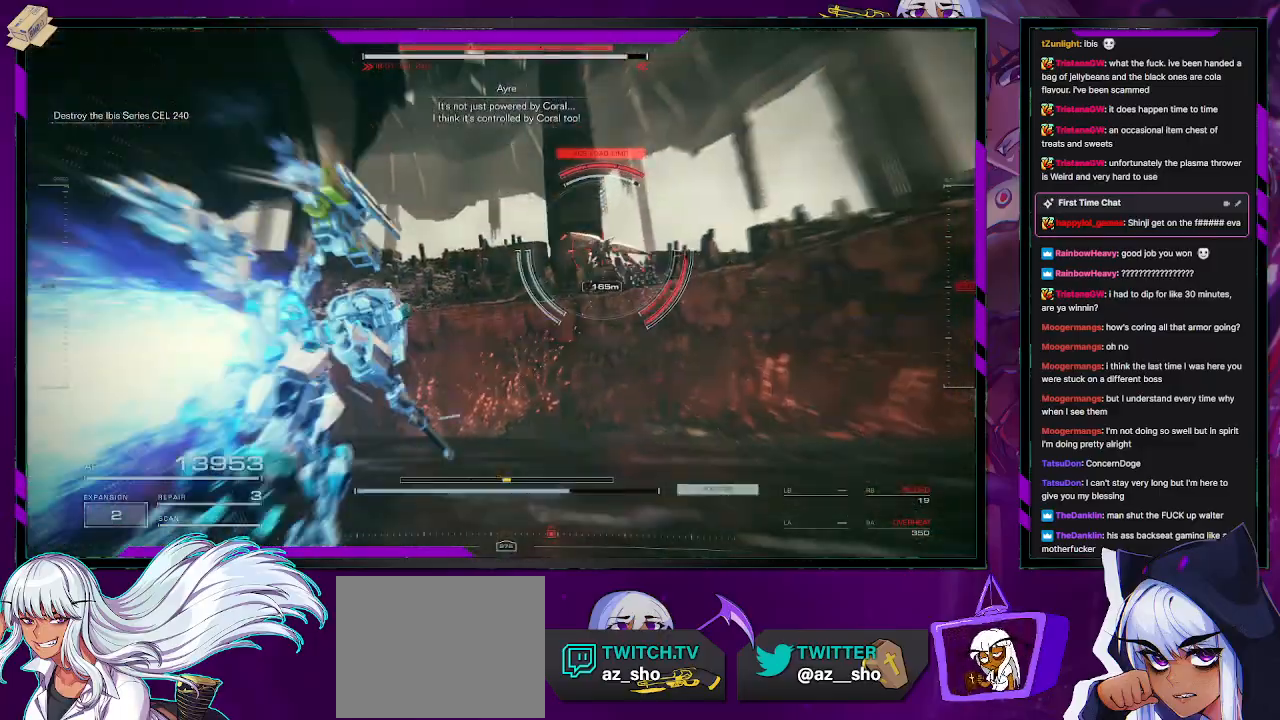
{"buttons": ["L2", "R2"], "left_stick": "up", "right_stick": "right", "events": [[33, "right_stick", "up-right"], [250, "right_stick", "center"], [417, "L2", "down"], [450, "right_stick", "right"]]}
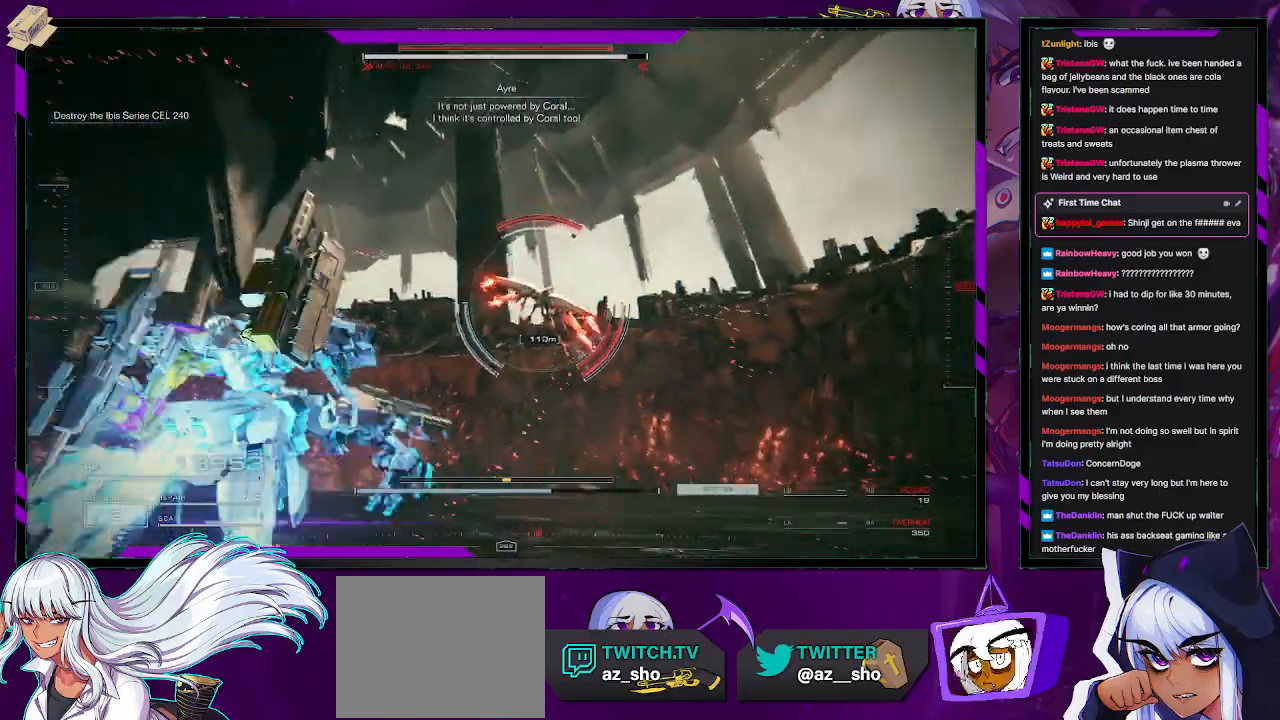
{"buttons": ["L2", "R2"], "left_stick": "up", "right_stick": "center", "events": [[167, "right_stick", "center"]]}
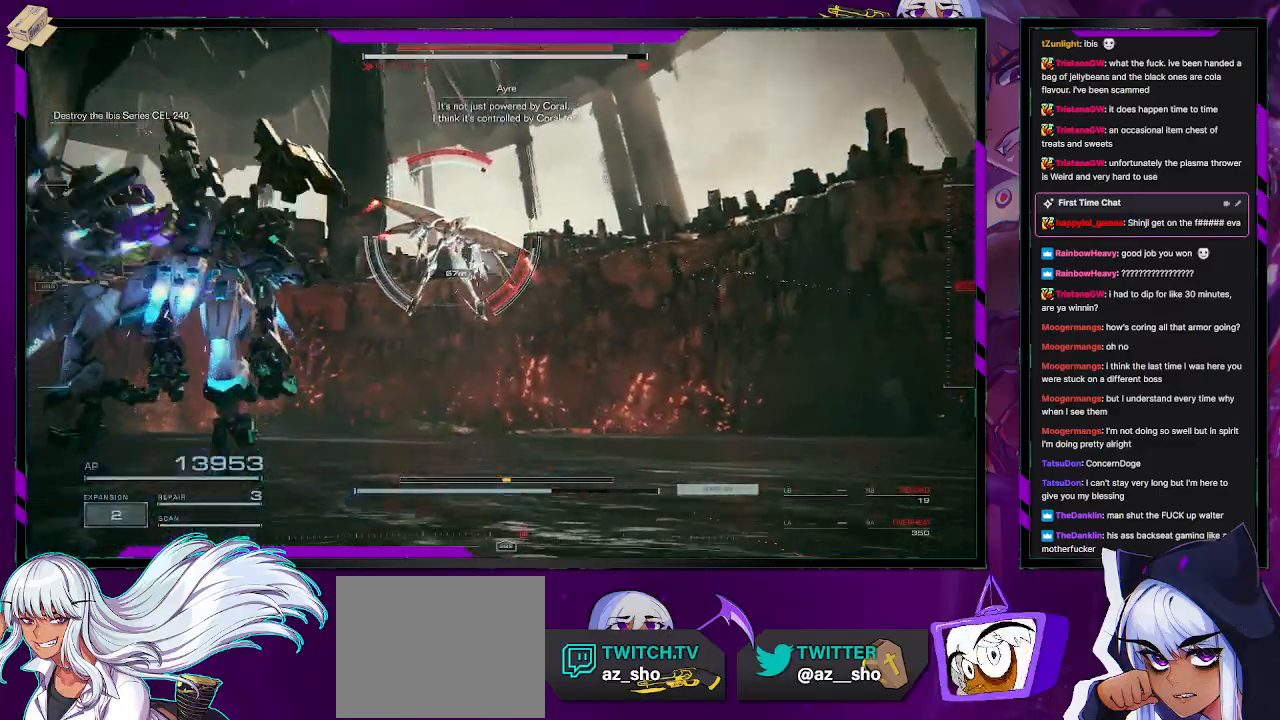
{"buttons": ["L2", "R2"], "left_stick": "up", "right_stick": "center", "events": []}
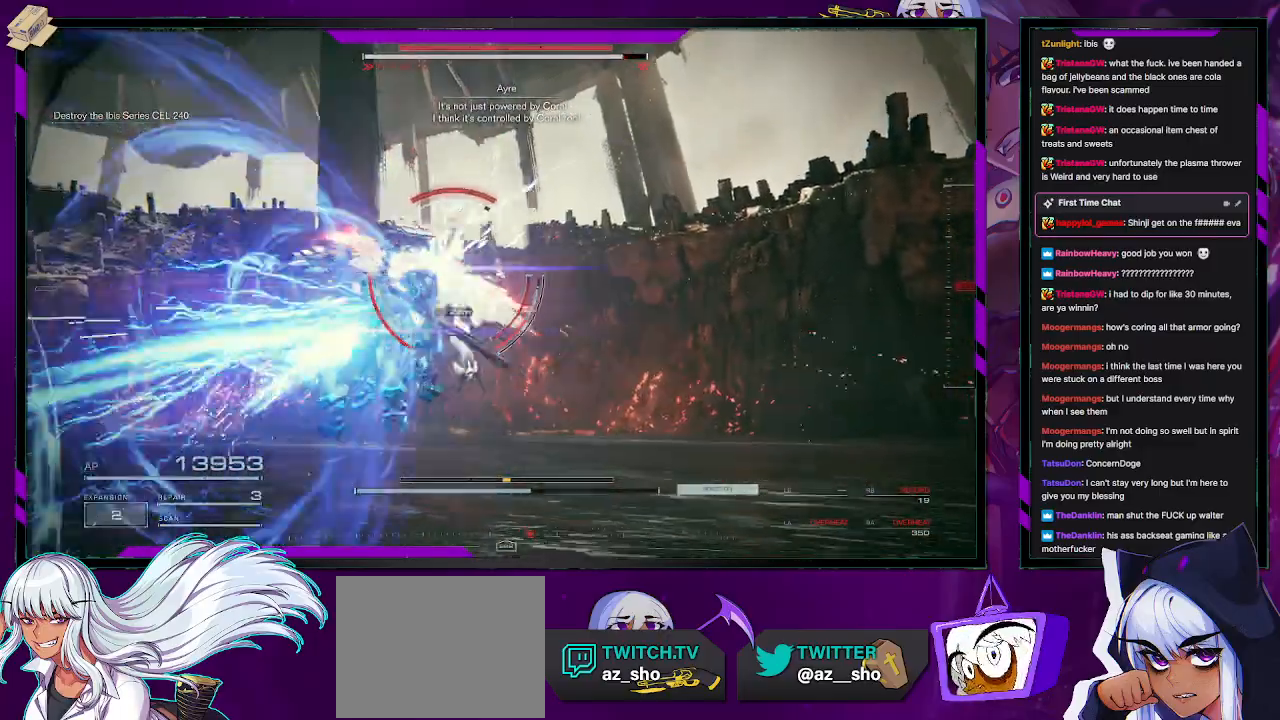
{"buttons": ["L2", "R2"], "left_stick": "up", "right_stick": "center", "events": []}
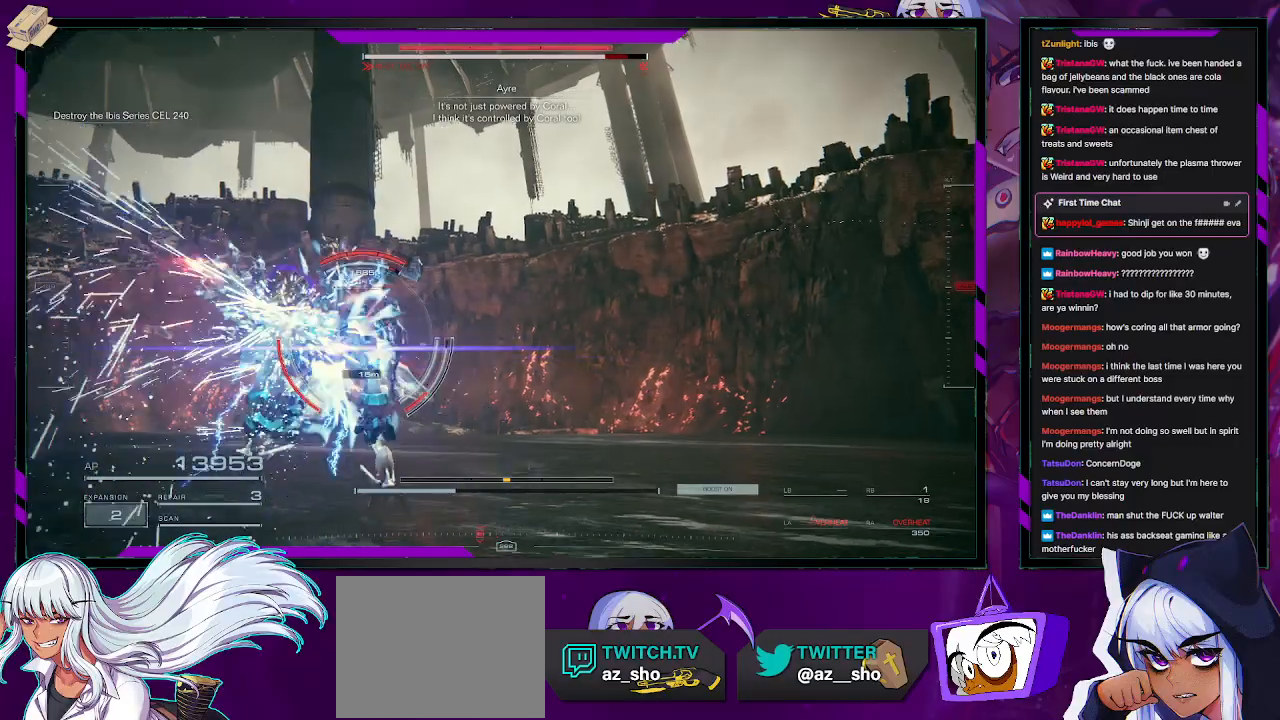
{"buttons": ["L2", "R2"], "left_stick": "up", "right_stick": "center", "events": [[217, "right_stick", "down"], [283, "right_stick", "down-left"], [433, "right_stick", "center"]]}
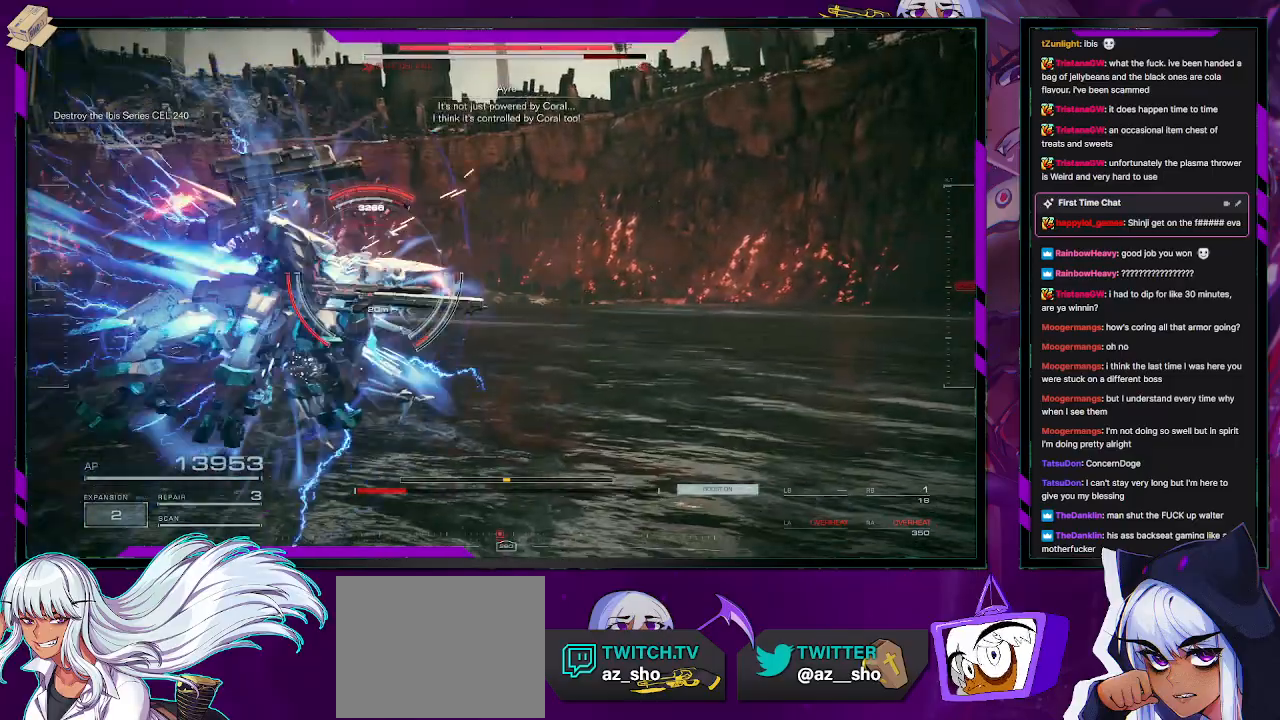
{"buttons": ["R2"], "left_stick": "down-left", "right_stick": "center", "events": [[267, "L2", "up"], [367, "R2", "up"], [450, "R2", "down"], [467, "left_stick", "down-left"]]}
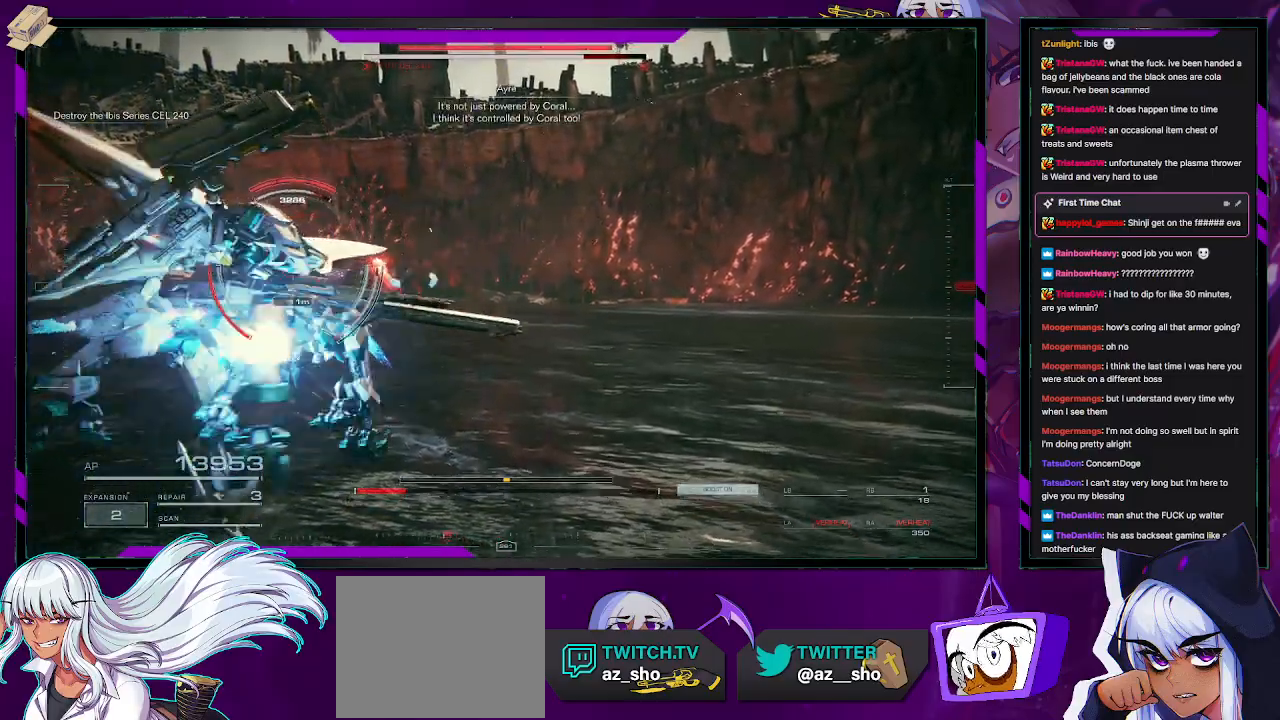
{"buttons": ["R2"], "left_stick": "down-left", "right_stick": "center", "events": [[17, "right_stick", "up-left"], [50, "R2", "up"], [117, "R2", "down"], [217, "R2", "up"], [267, "R2", "down"], [267, "right_stick", "center"], [383, "R1", "down"], [433, "right_stick", "right"], [467, "R1", "up"], [483, "right_stick", "center"]]}
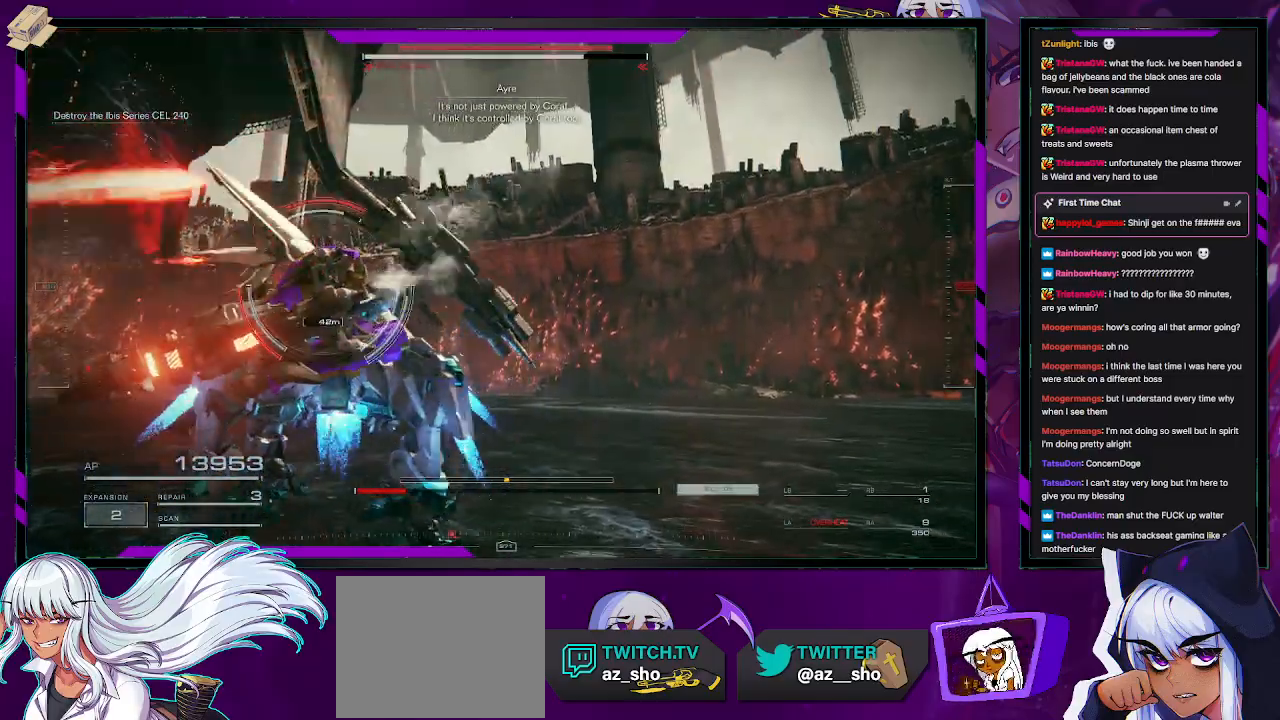
{"buttons": ["R2"], "left_stick": "up", "right_stick": "up-right", "events": [[33, "R1", "down"], [67, "right_stick", "up-right"], [133, "R1", "up"], [150, "left_stick", "up-left"], [150, "right_stick", "left"], [183, "R1", "down"], [250, "right_stick", "down"], [300, "R1", "up"], [300, "left_stick", "up"], [383, "R1", "down"], [400, "right_stick", "up-right"], [500, "R1", "up"]]}
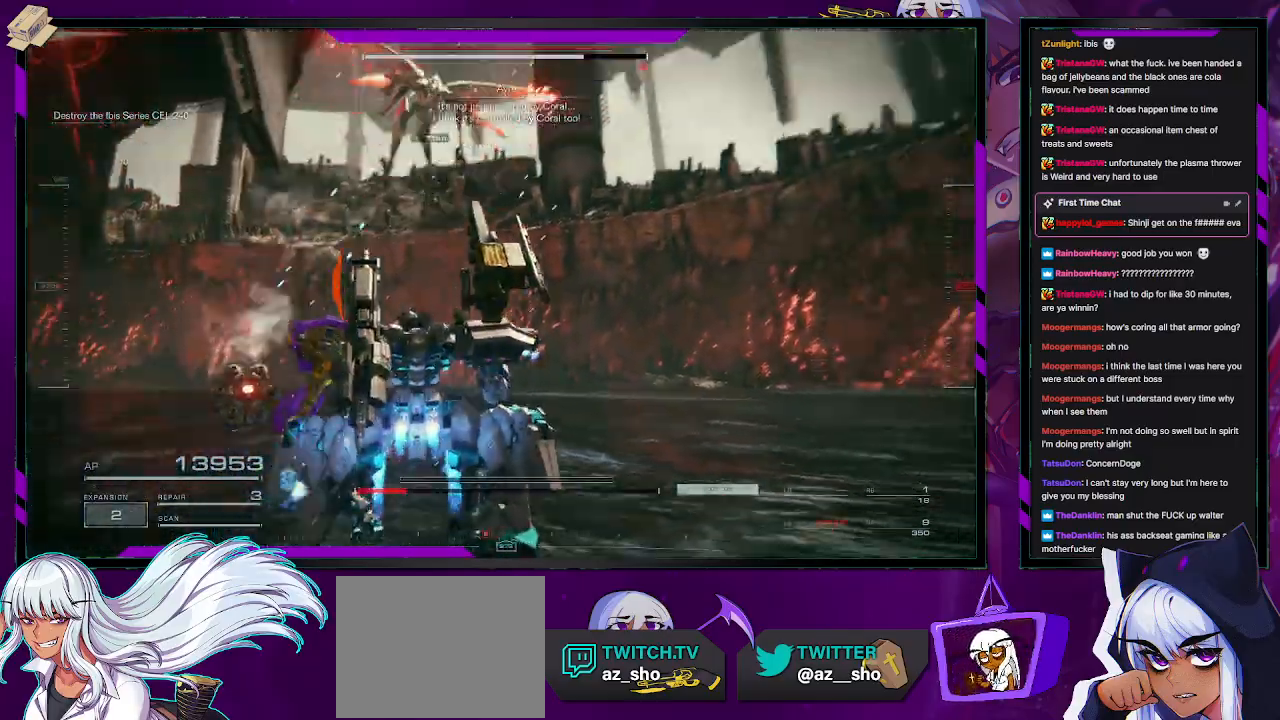
{"buttons": ["R2"], "left_stick": "left", "right_stick": "down-right", "events": [[17, "R1", "down"], [50, "R1", "up"], [117, "R1", "down"], [117, "left_stick", "up-left"], [233, "R1", "up"], [233, "right_stick", "up"], [250, "left_stick", "left"], [283, "R1", "down"], [367, "R1", "up"], [450, "right_stick", "down-right"]]}
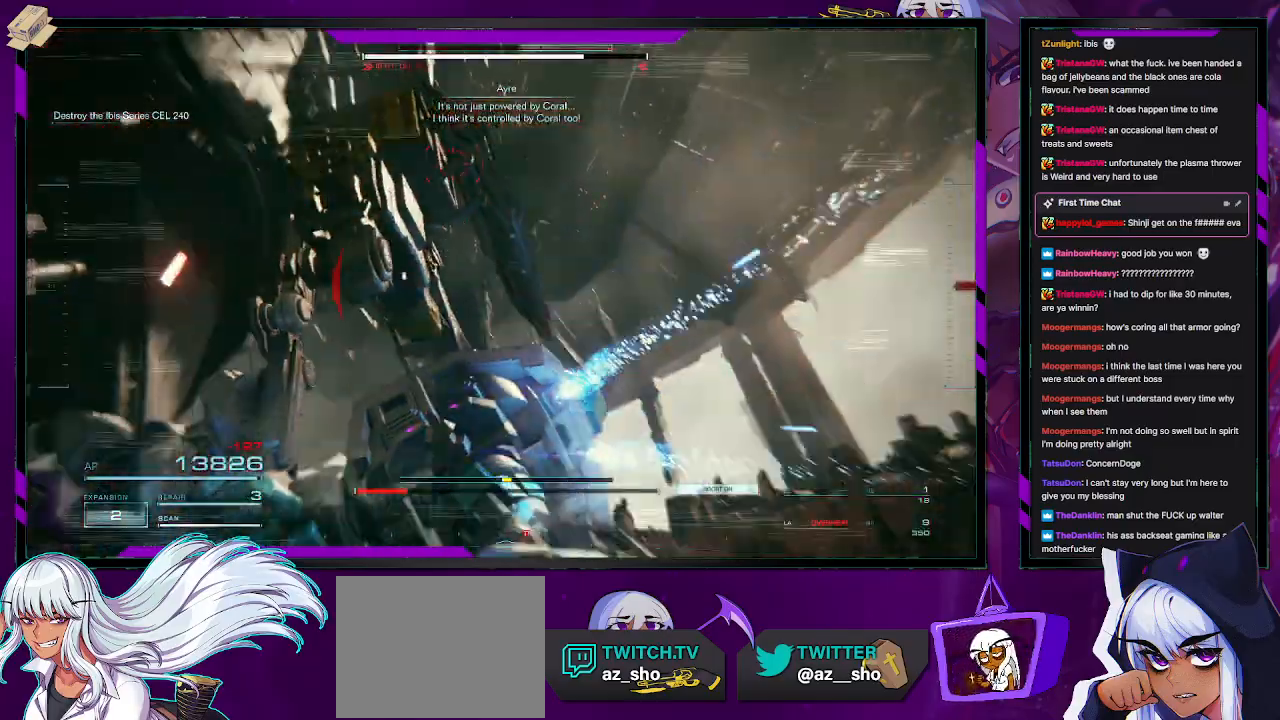
{"buttons": ["R2"], "left_stick": "up-left", "right_stick": "center", "events": [[150, "right_stick", "center"], [183, "X", "down"], [317, "X", "up"], [367, "left_stick", "up-left"]]}